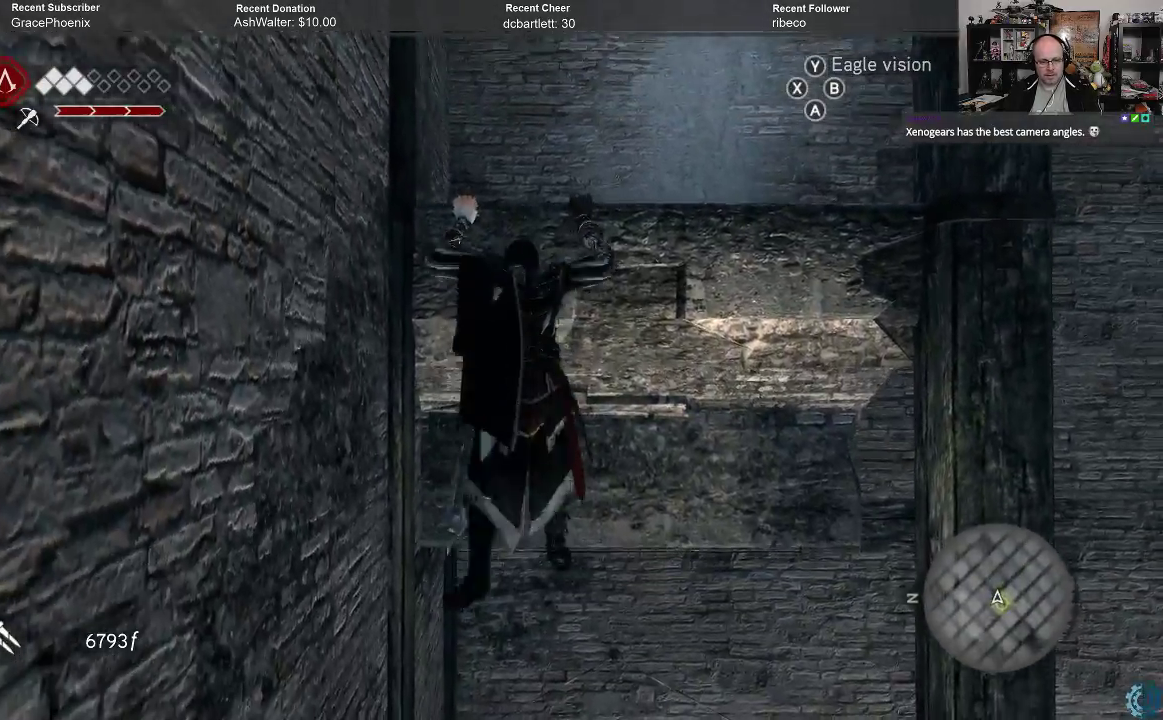
Gameplay with a controller (Xbox layout); each line is a JSON object with the inputs held at the frame after it. "events" lists button and stick changes between this image and that frame as [ms after this image, input, new state], when the widget could be followed in between.
{"buttons": [], "left_stick": "up", "right_stick": "center", "events": []}
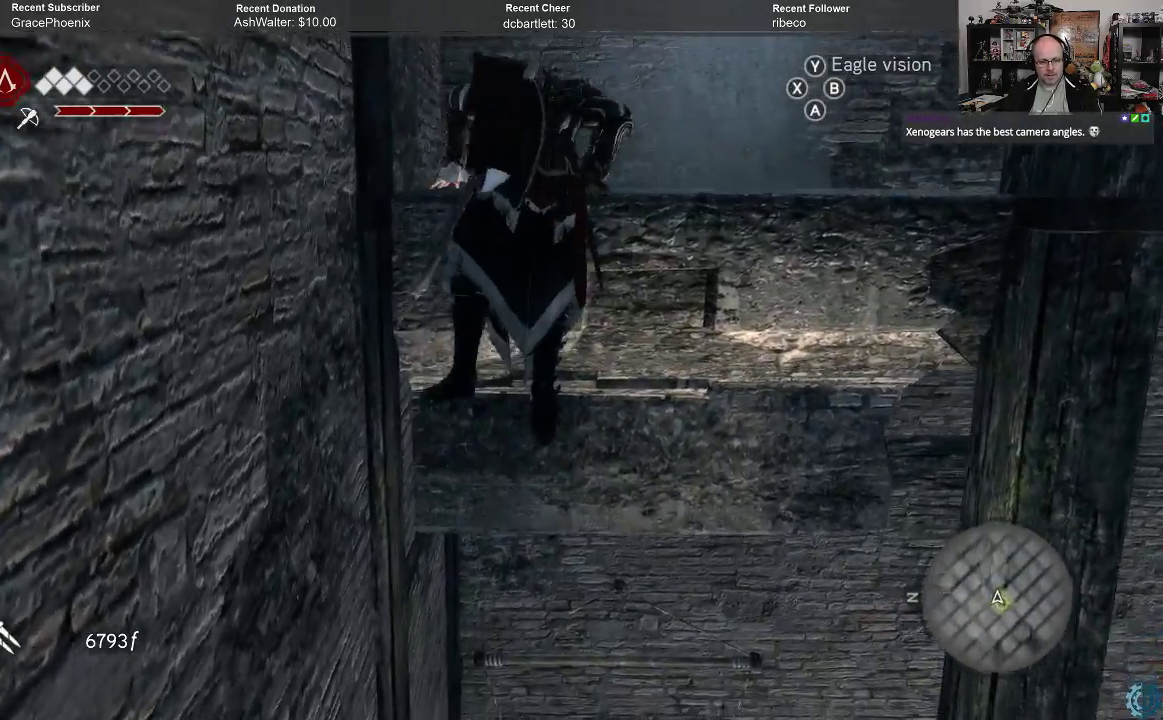
{"buttons": [], "left_stick": "up", "right_stick": "center", "events": [[33, "left_stick", "center"], [333, "left_stick", "up"]]}
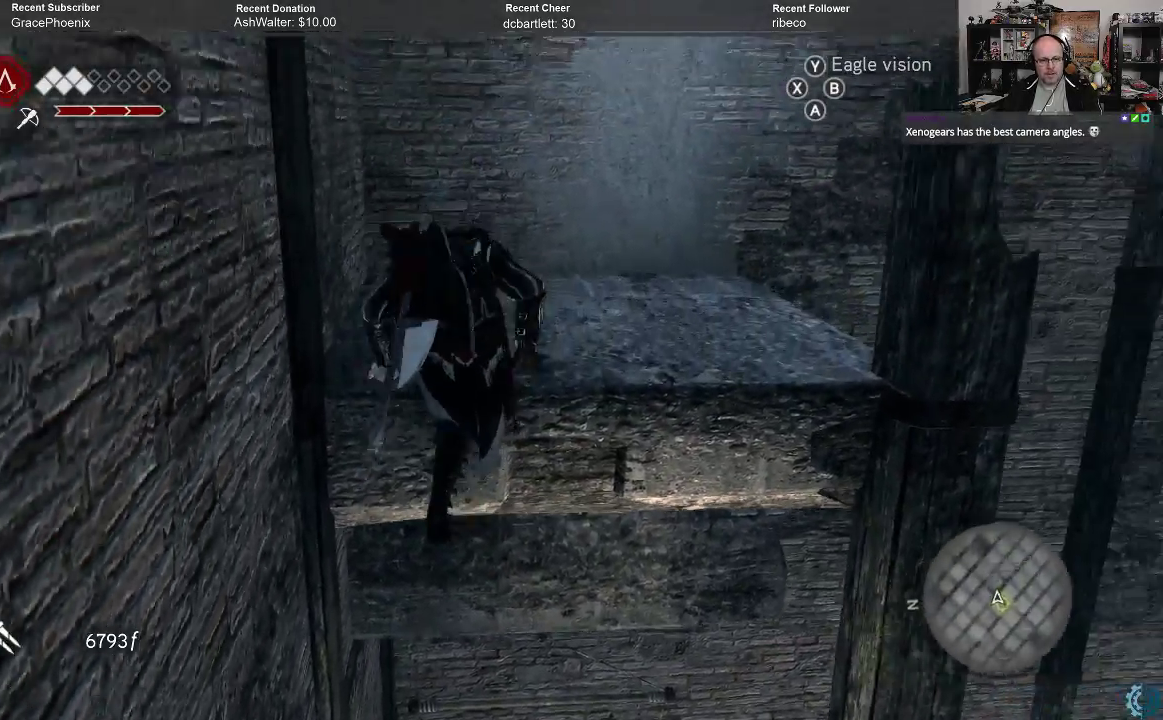
{"buttons": [], "left_stick": "center", "right_stick": "center", "events": [[333, "left_stick", "center"]]}
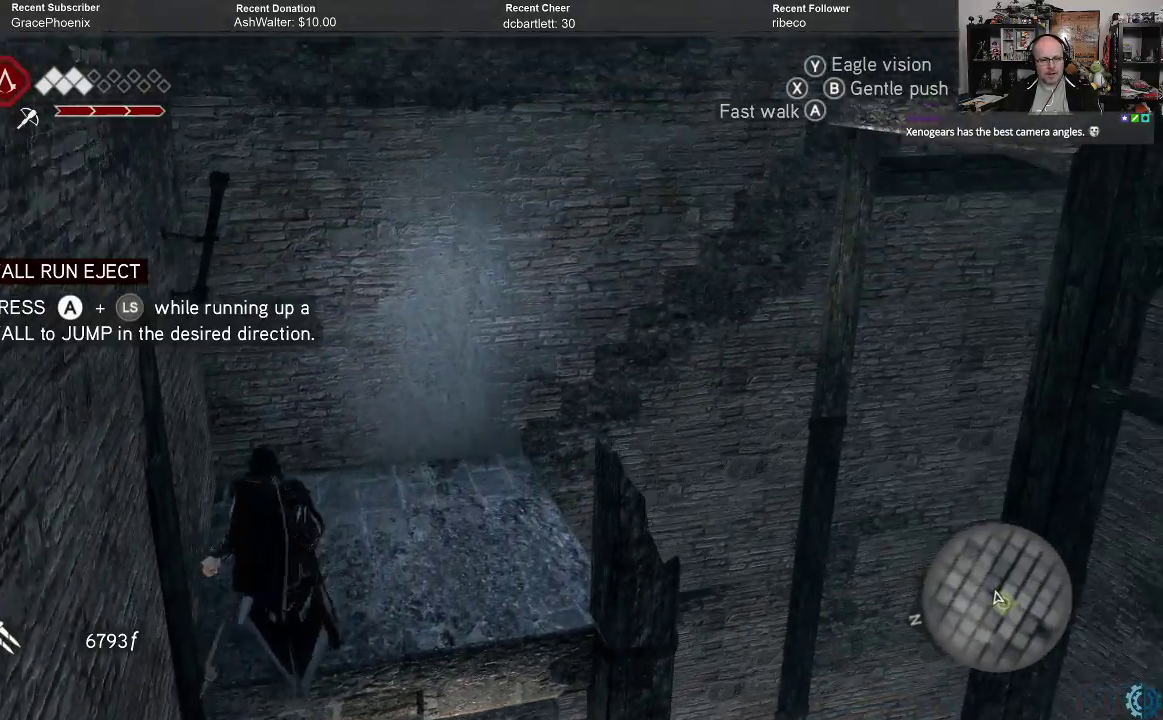
{"buttons": [], "left_stick": "up", "right_stick": "center", "events": [[67, "left_stick", "up"]]}
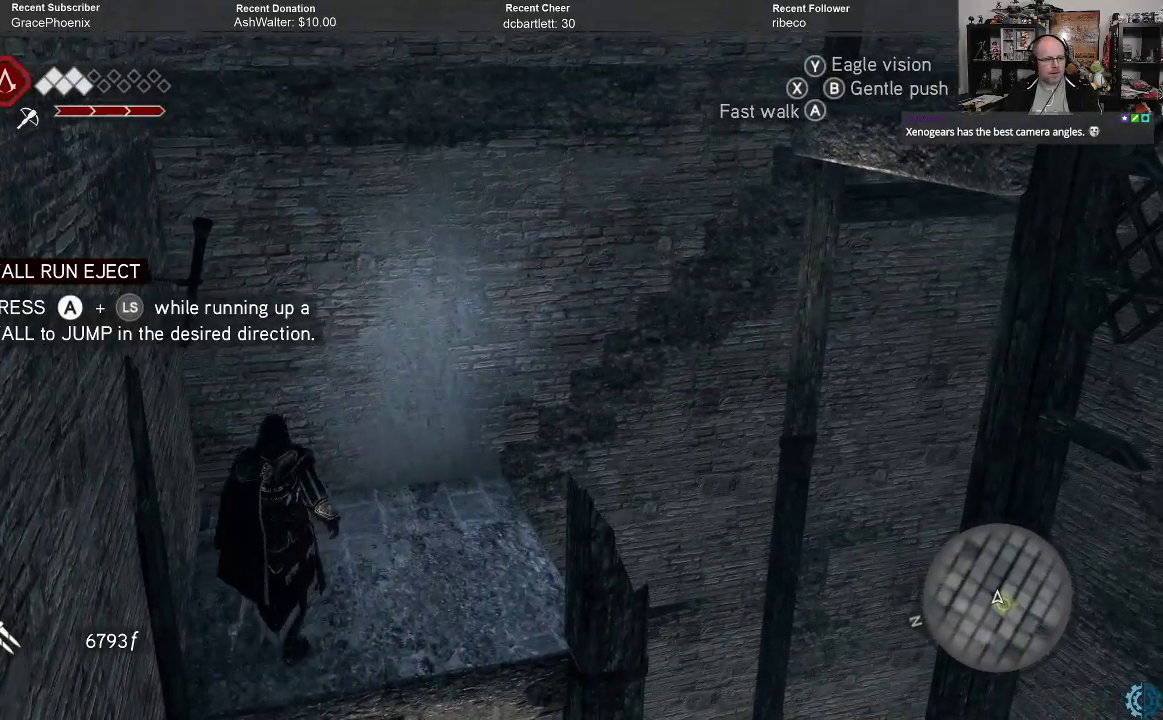
{"buttons": [], "left_stick": "center", "right_stick": "center", "events": [[467, "left_stick", "center"]]}
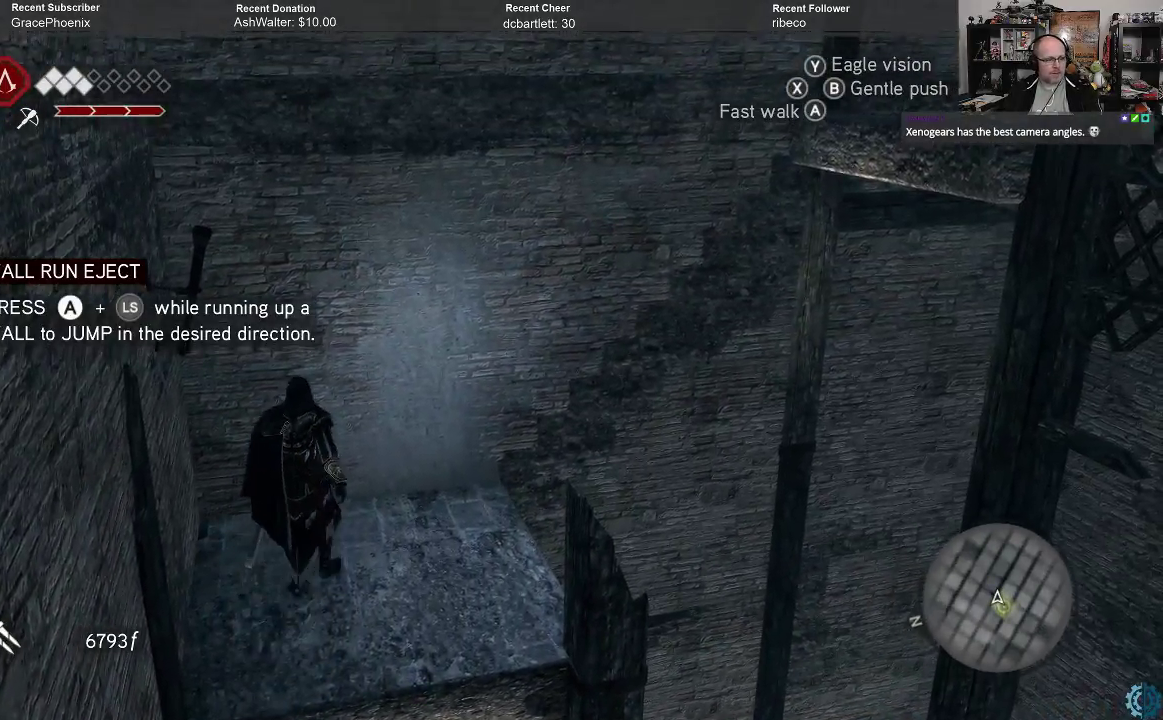
{"buttons": [], "left_stick": "center", "right_stick": "center", "events": []}
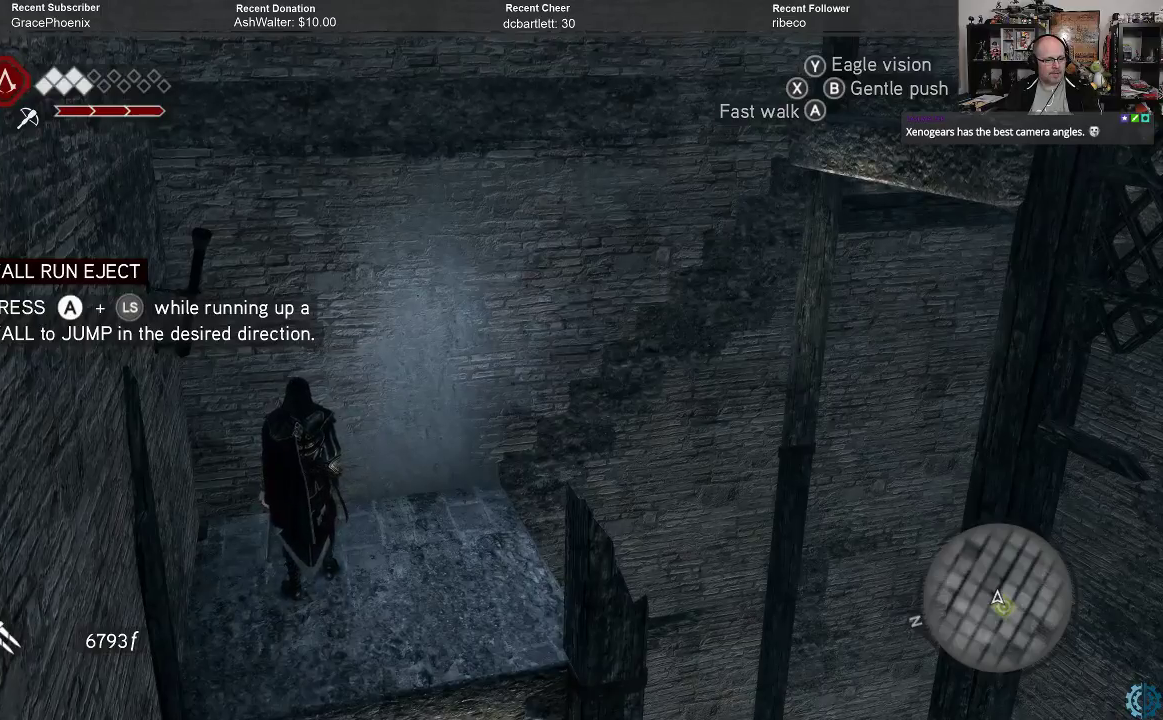
{"buttons": [], "left_stick": "center", "right_stick": "center", "events": []}
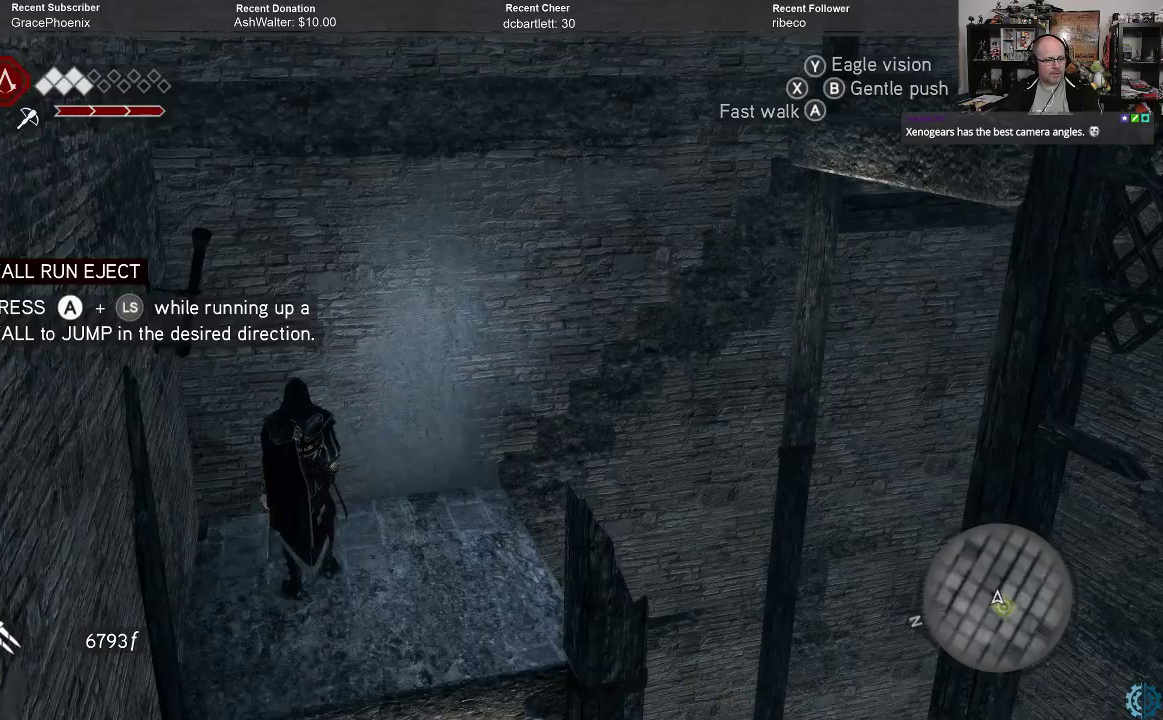
{"buttons": [], "left_stick": "center", "right_stick": "center", "events": []}
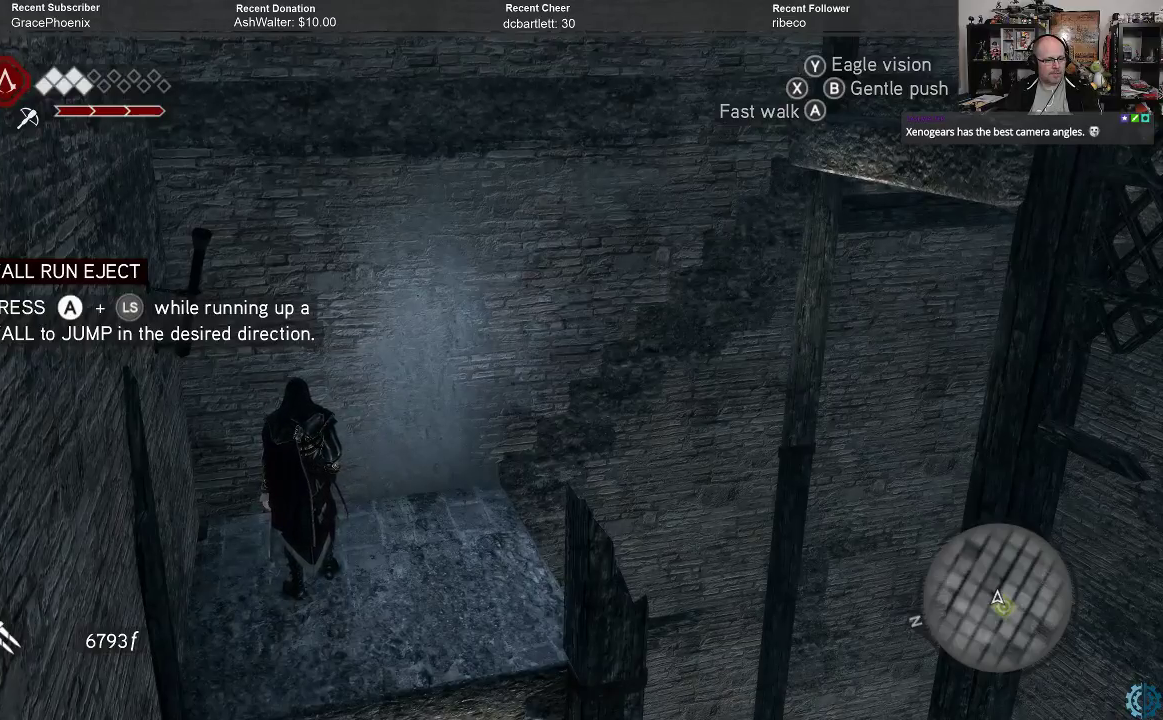
{"buttons": [], "left_stick": "up-right", "right_stick": "center", "events": [[500, "left_stick", "up-right"]]}
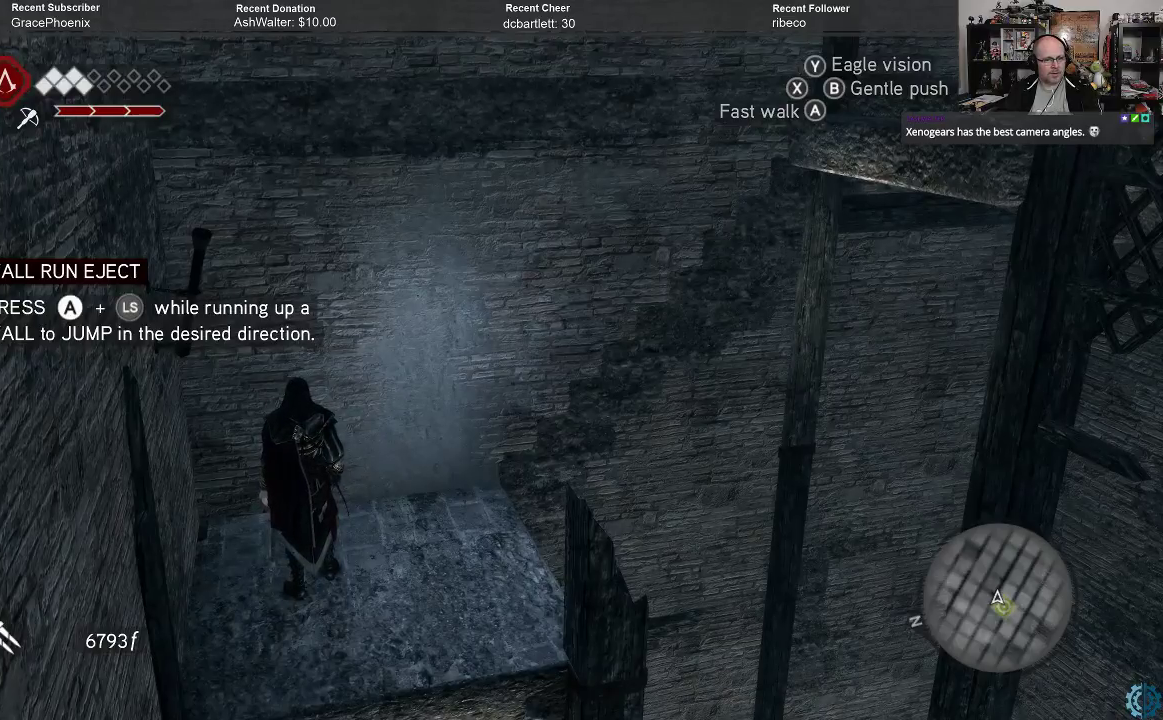
{"buttons": [], "left_stick": "up-right", "right_stick": "center", "events": [[67, "left_stick", "right"], [300, "left_stick", "up-right"]]}
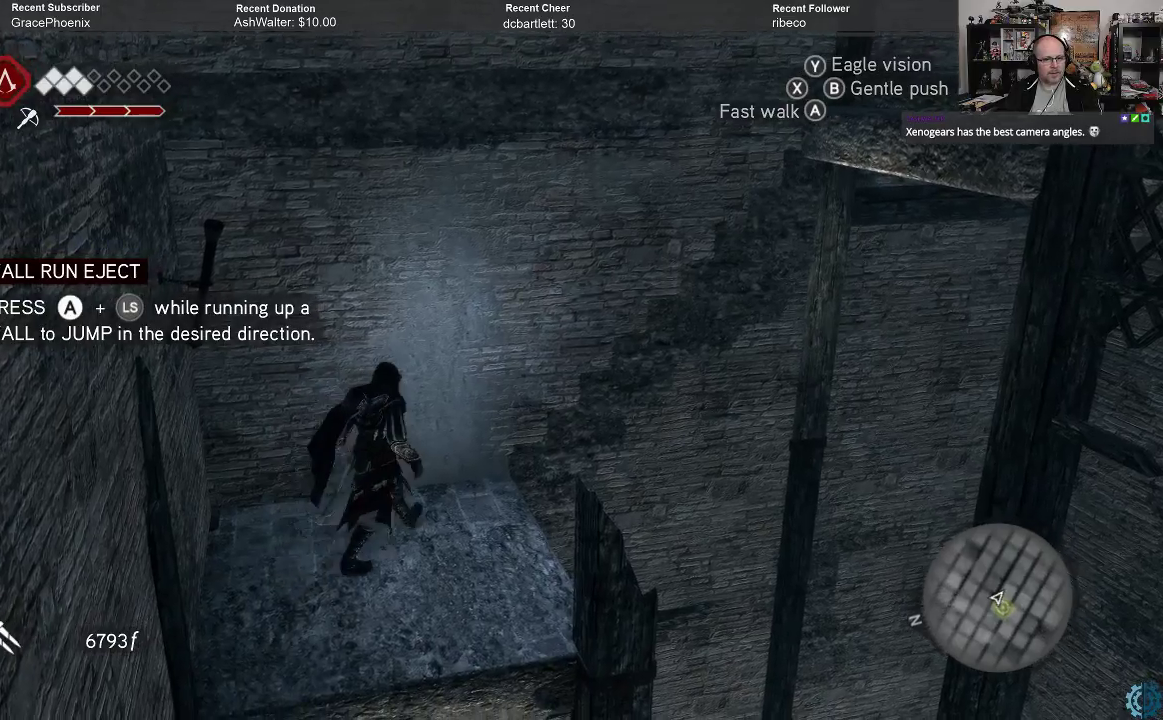
{"buttons": [], "left_stick": "center", "right_stick": "center", "events": [[100, "left_stick", "center"]]}
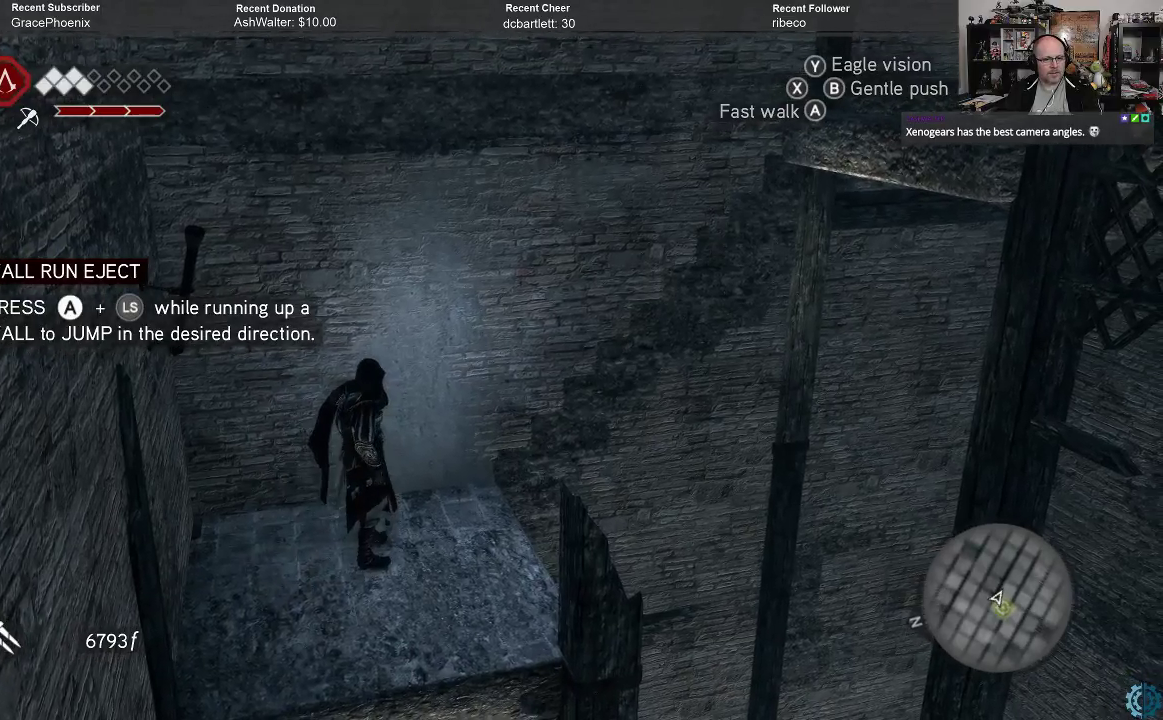
{"buttons": [], "left_stick": "center", "right_stick": "center", "events": [[67, "left_stick", "up"], [367, "left_stick", "center"]]}
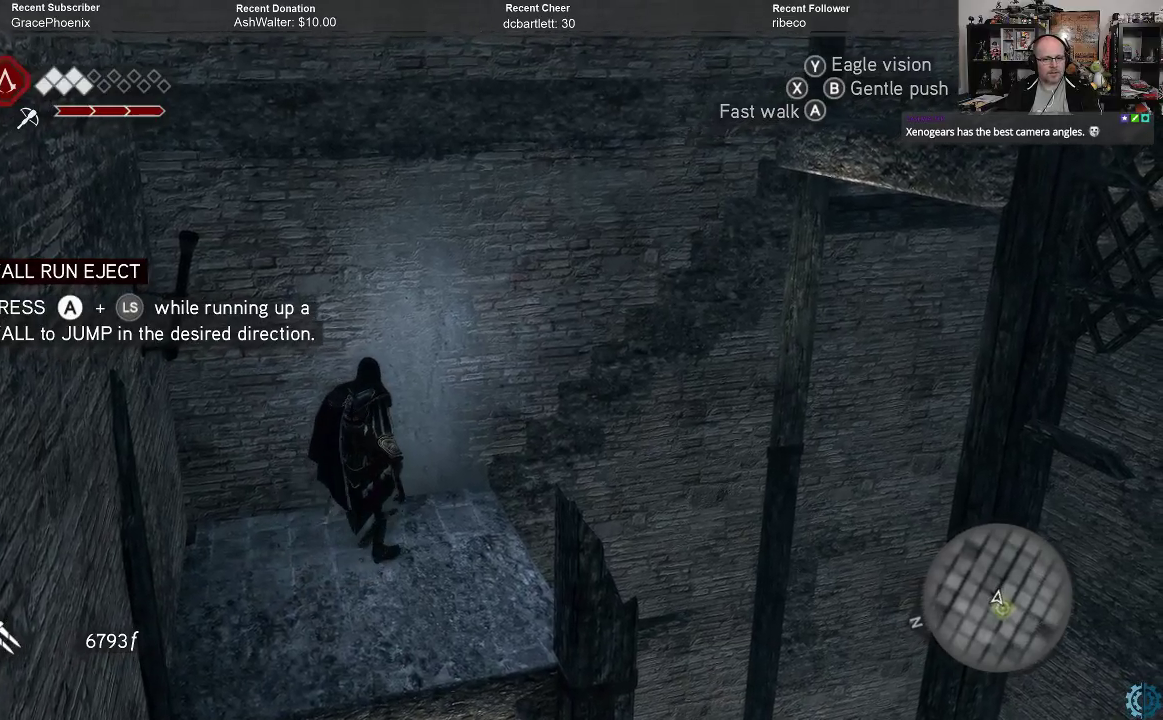
{"buttons": [], "left_stick": "center", "right_stick": "center", "events": []}
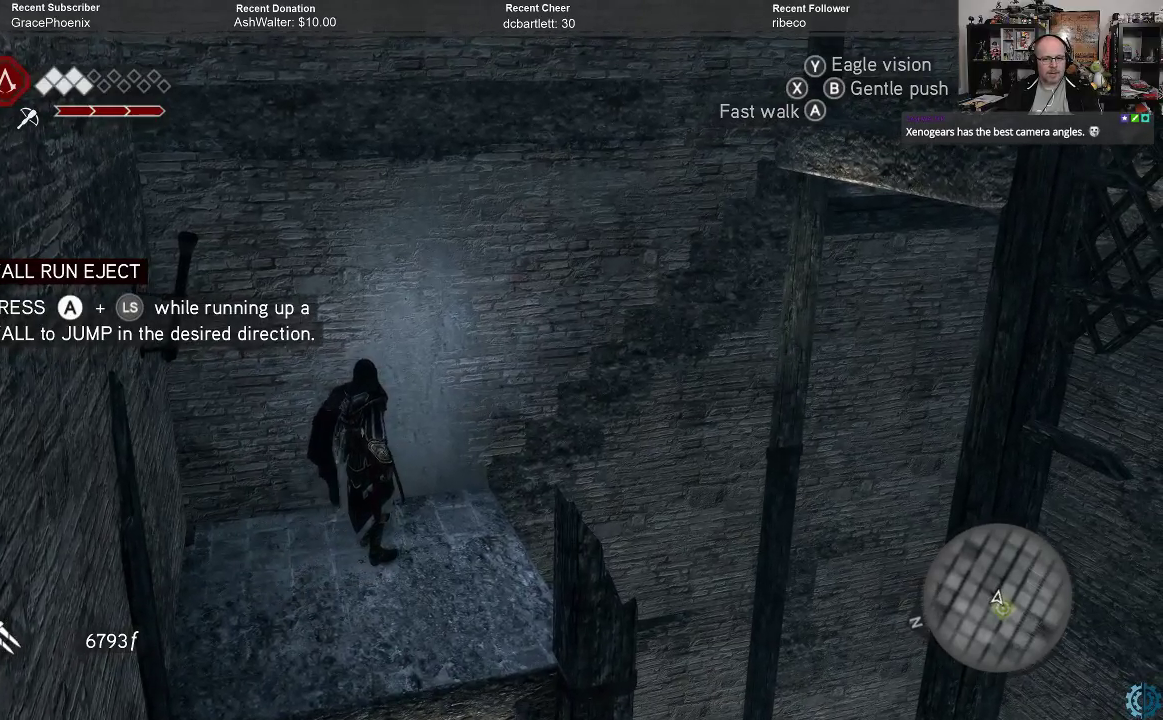
{"buttons": [], "left_stick": "center", "right_stick": "center", "events": []}
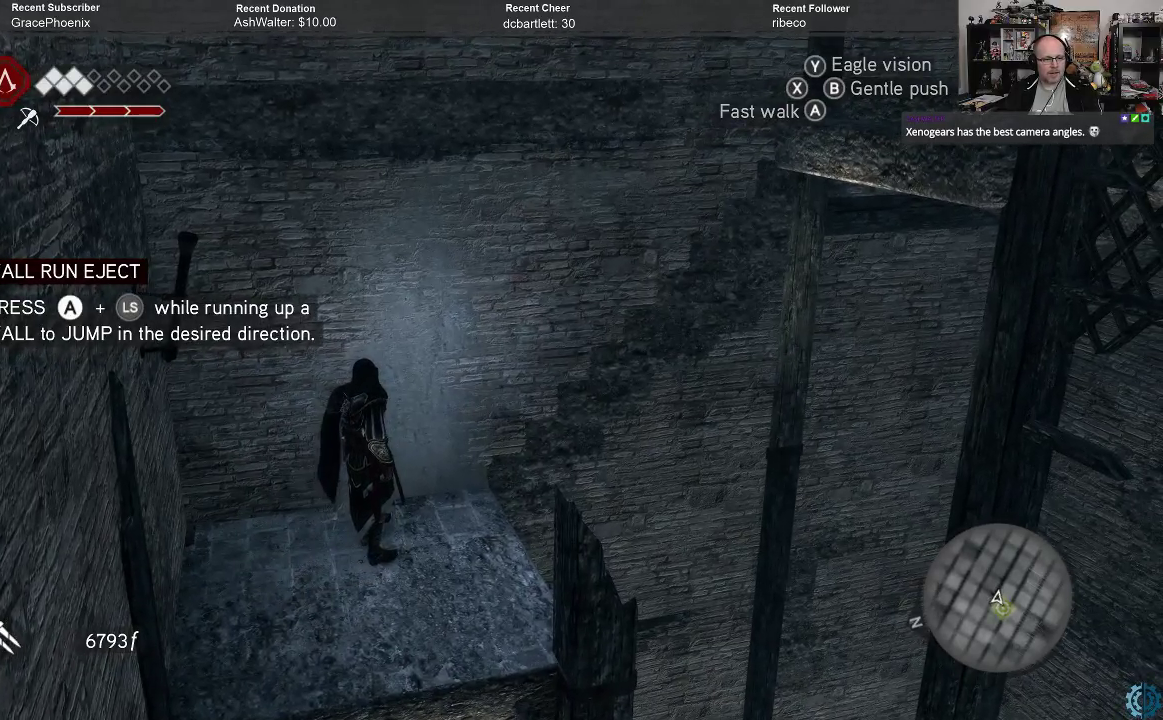
{"buttons": [], "left_stick": "center", "right_stick": "left", "events": [[167, "right_stick", "left"]]}
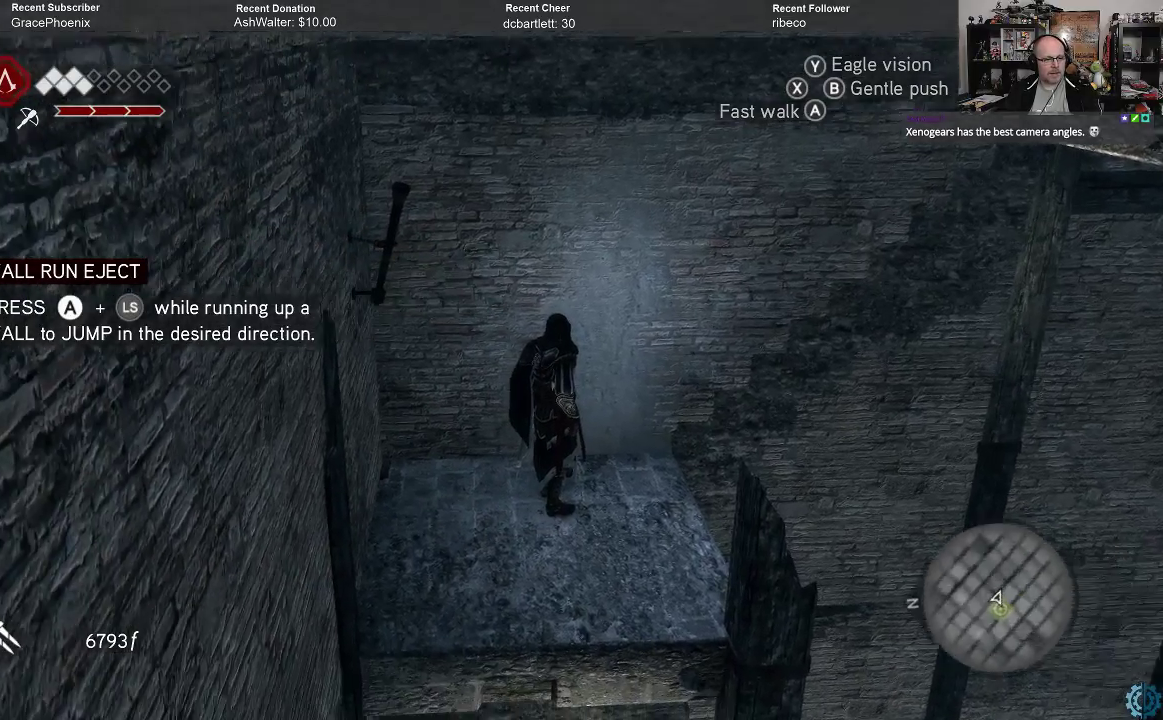
{"buttons": [], "left_stick": "center", "right_stick": "left", "events": []}
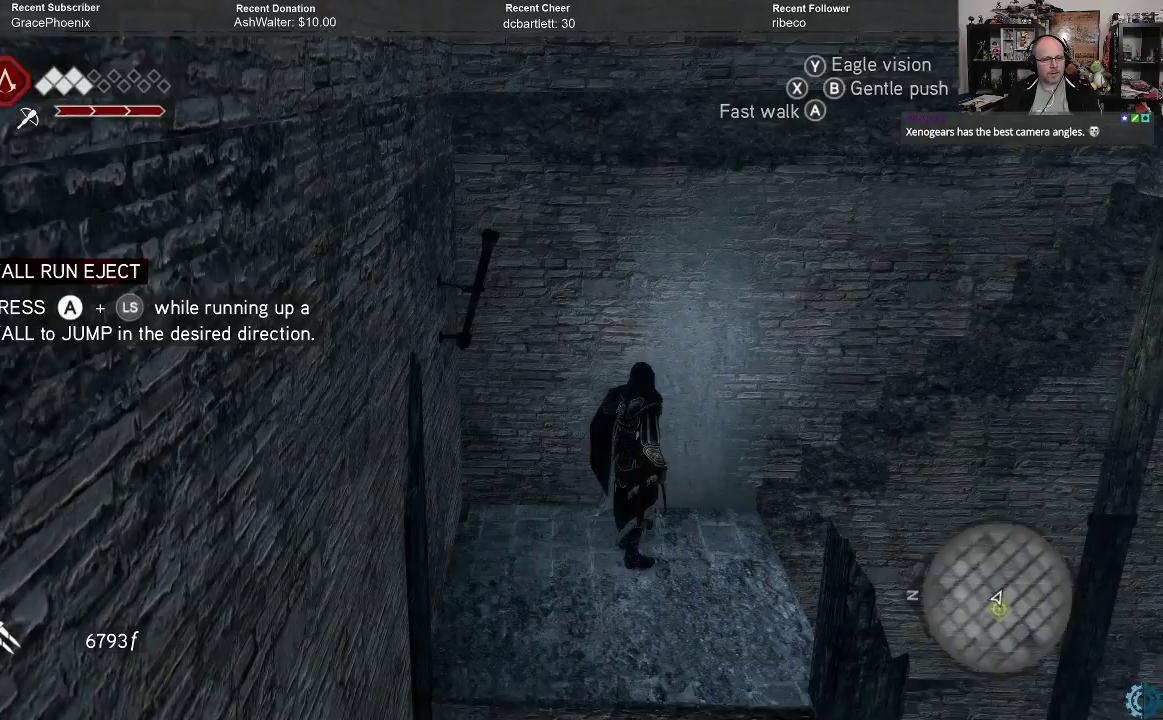
{"buttons": [], "left_stick": "left", "right_stick": "center", "events": [[200, "left_stick", "left"], [333, "right_stick", "center"]]}
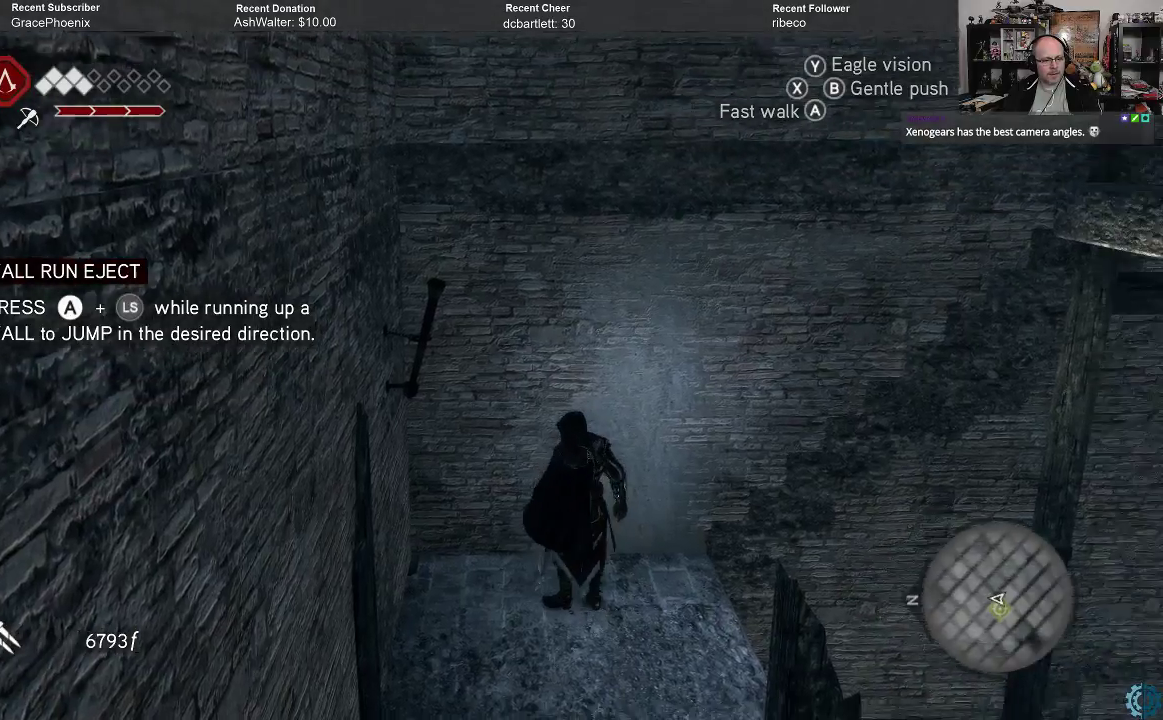
{"buttons": ["A", "R2"], "left_stick": "left", "right_stick": "center", "events": [[433, "A", "down"], [433, "R2", "down"]]}
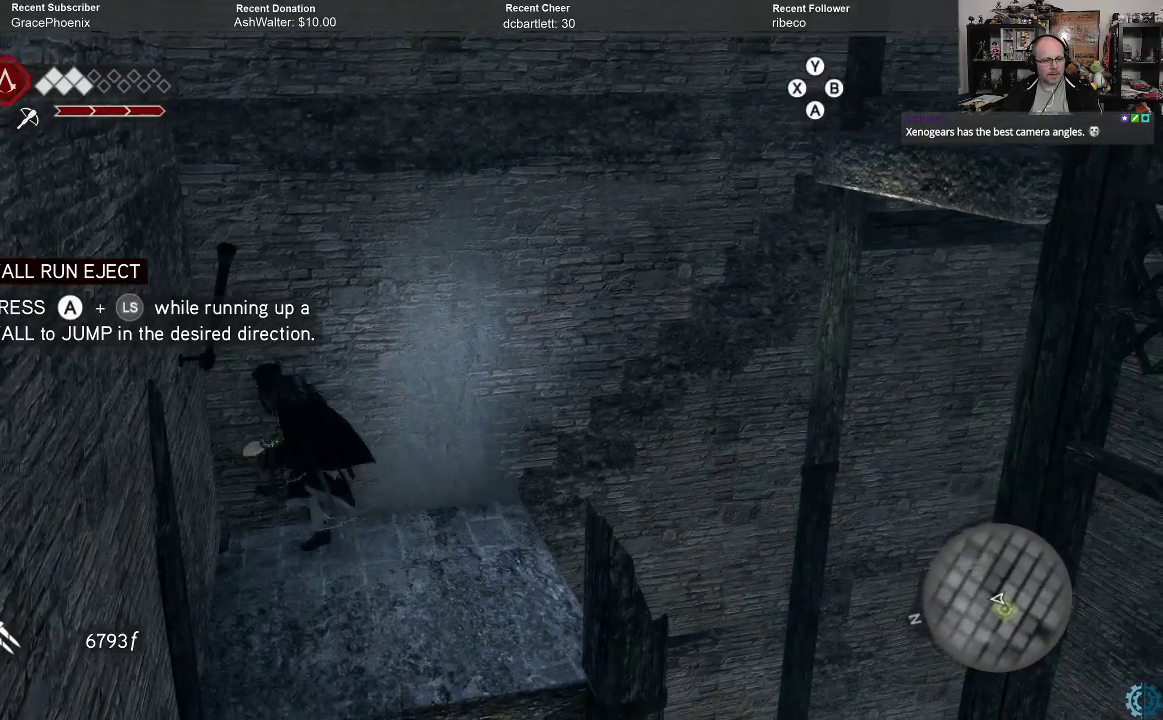
{"buttons": ["A", "R2"], "left_stick": "left", "right_stick": "center", "events": []}
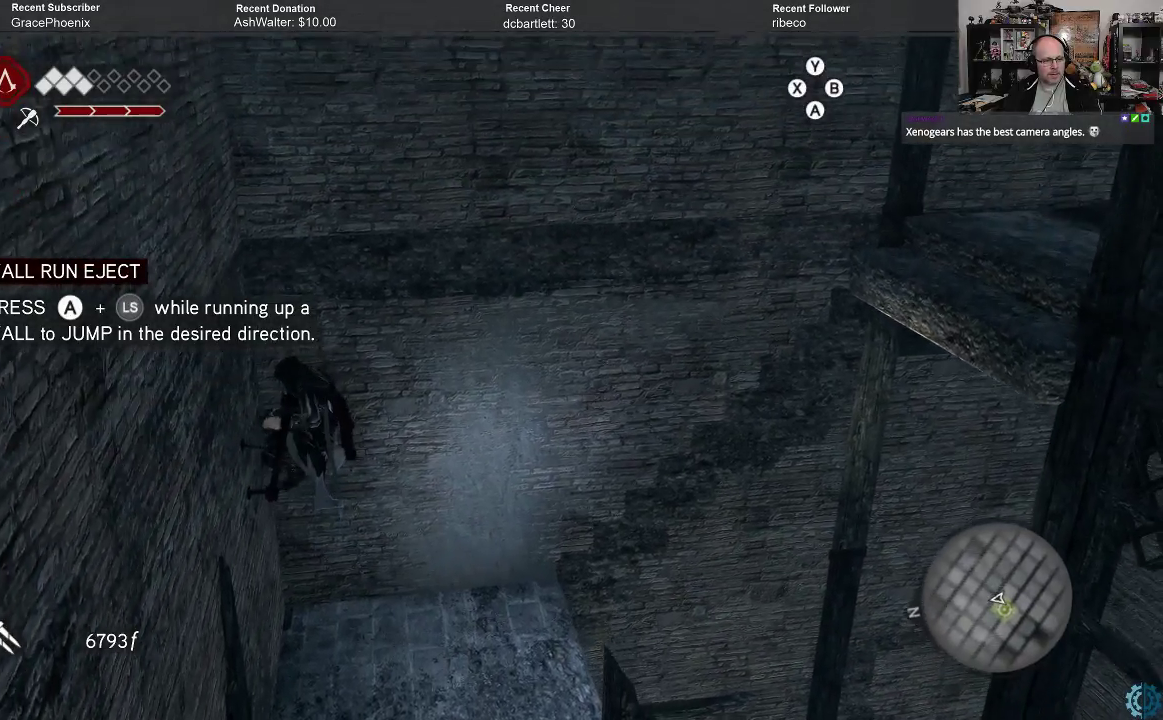
{"buttons": [], "left_stick": "center", "right_stick": "center", "events": [[133, "A", "up"], [167, "R2", "up"], [267, "left_stick", "center"]]}
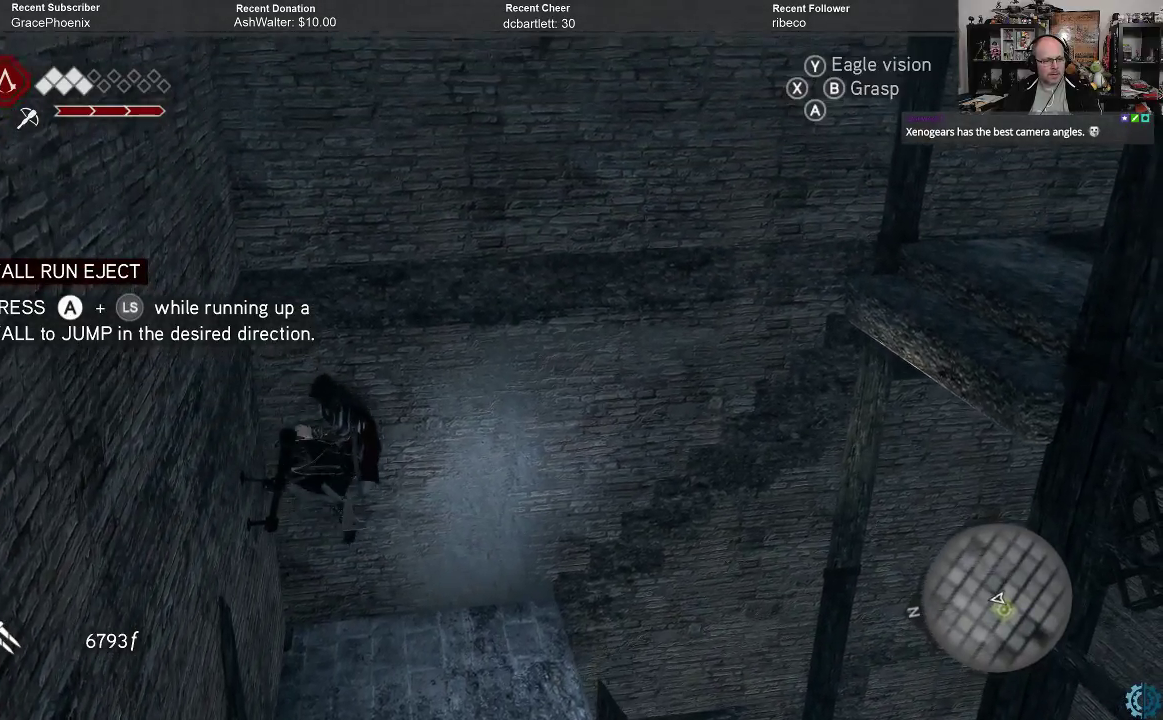
{"buttons": [], "left_stick": "center", "right_stick": "center", "events": []}
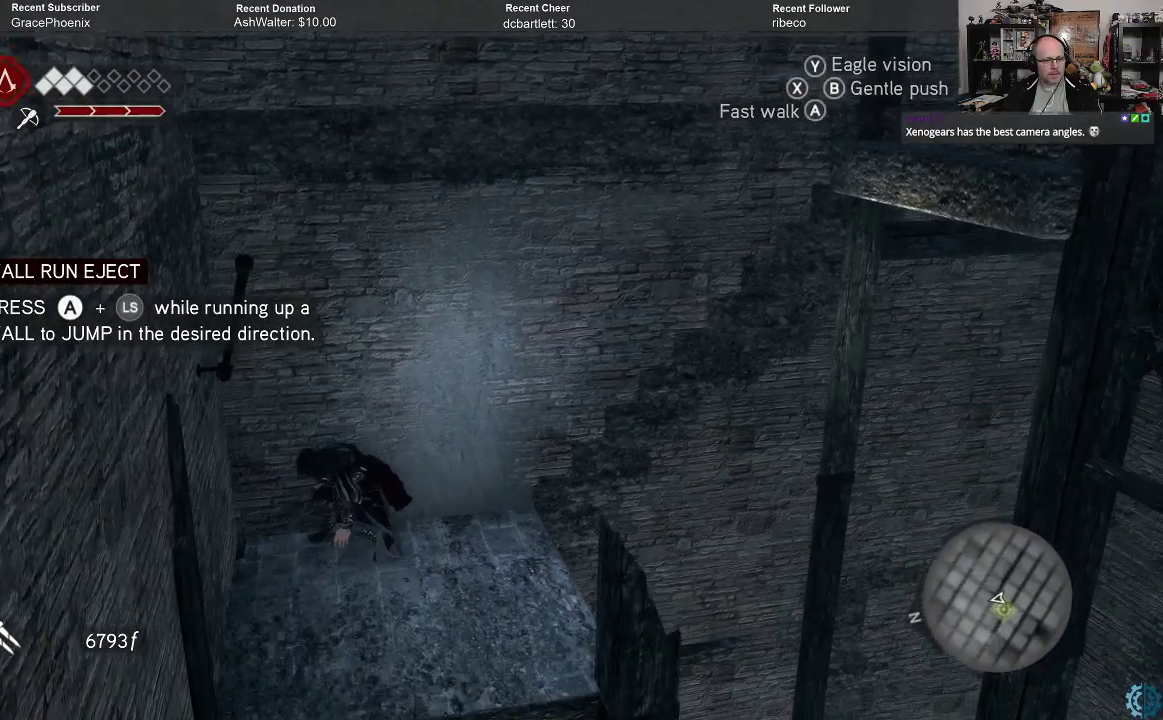
{"buttons": ["A", "R2"], "left_stick": "left", "right_stick": "center", "events": [[67, "R2", "down"], [100, "A", "down"], [100, "left_stick", "left"]]}
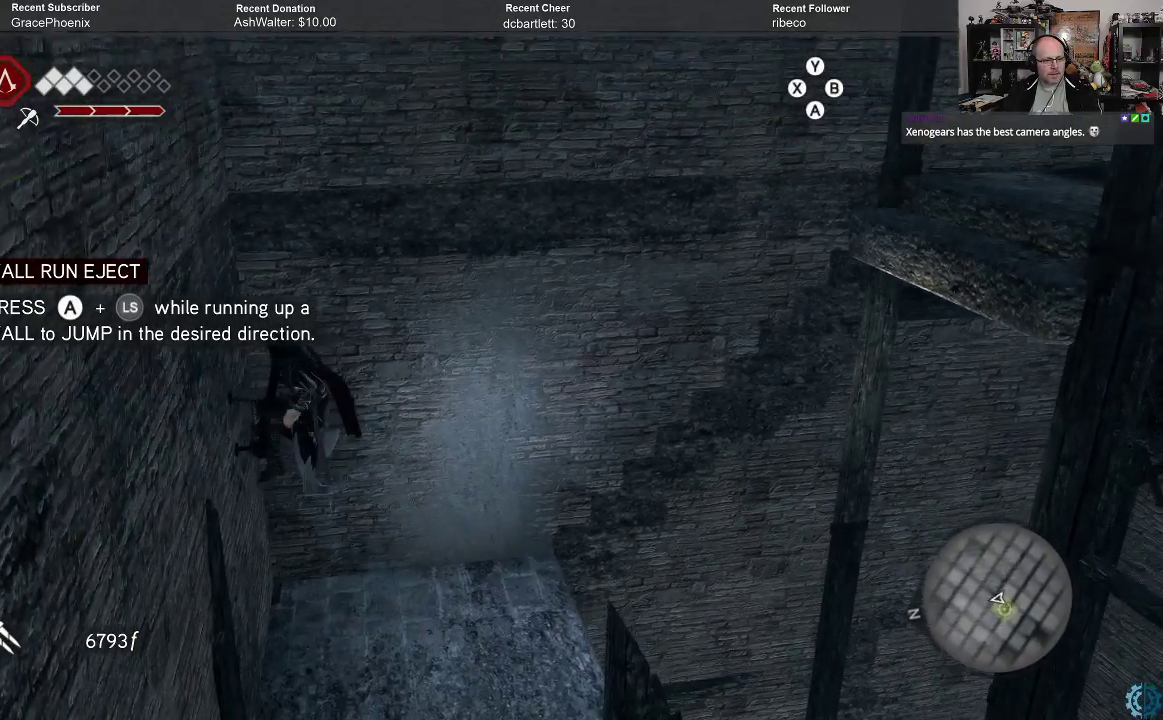
{"buttons": ["A", "R2"], "left_stick": "left", "right_stick": "center", "events": []}
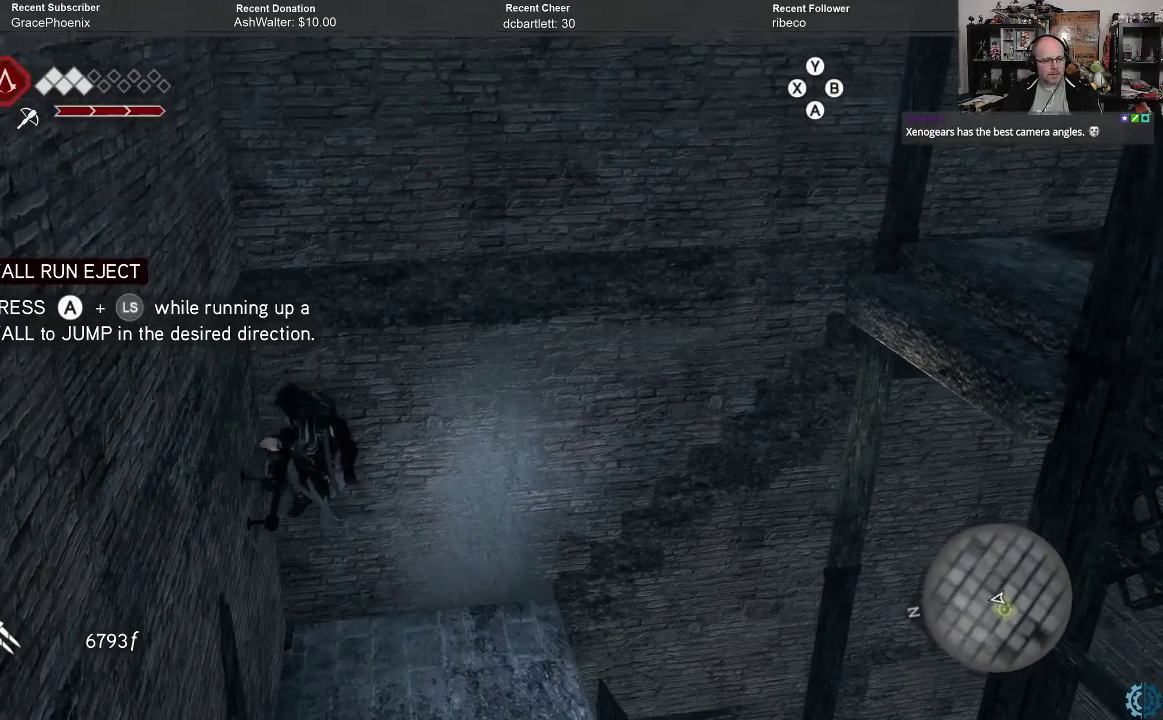
{"buttons": ["R2"], "left_stick": "center", "right_stick": "center", "events": [[33, "left_stick", "center"], [167, "A", "up"]]}
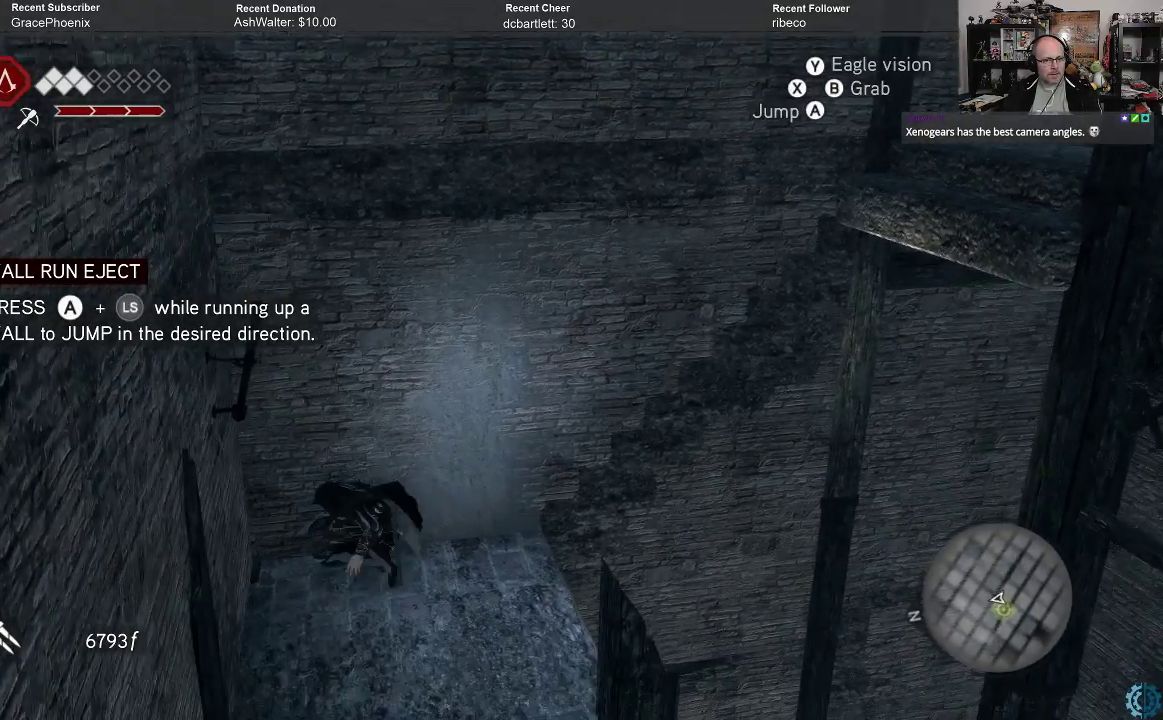
{"buttons": ["A", "R2"], "left_stick": "left", "right_stick": "center", "events": [[133, "left_stick", "left"], [167, "A", "down"]]}
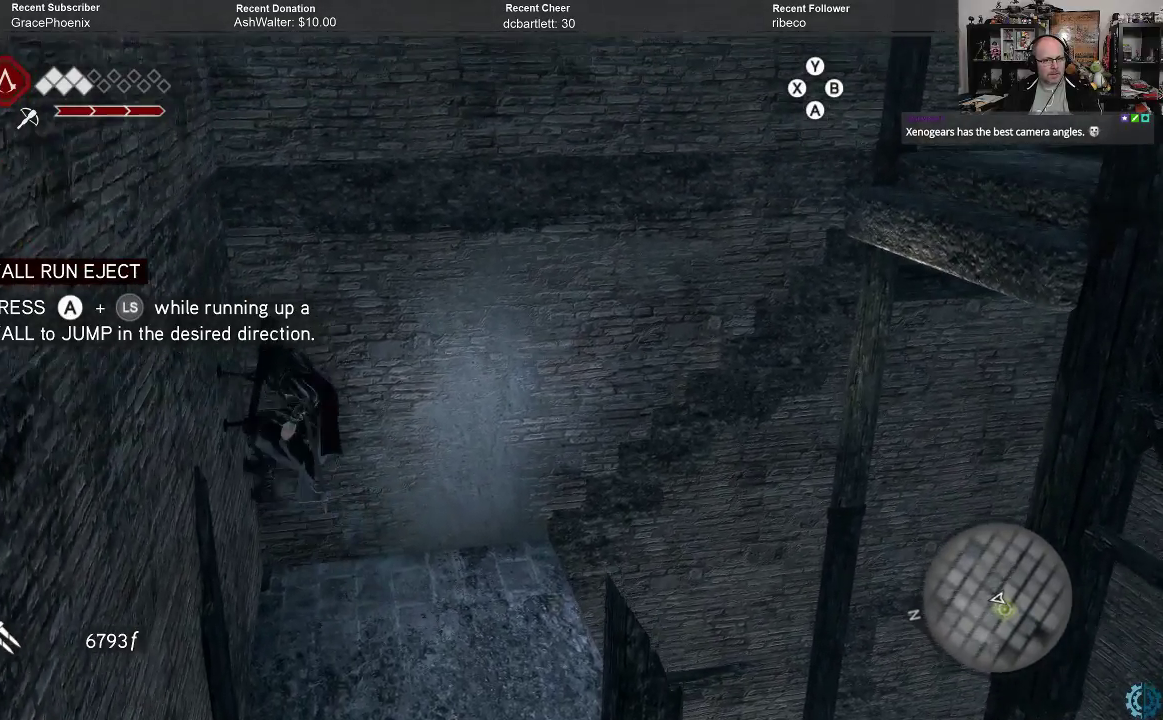
{"buttons": ["A", "R2"], "left_stick": "right", "right_stick": "center", "events": [[367, "left_stick", "center"], [467, "left_stick", "right"]]}
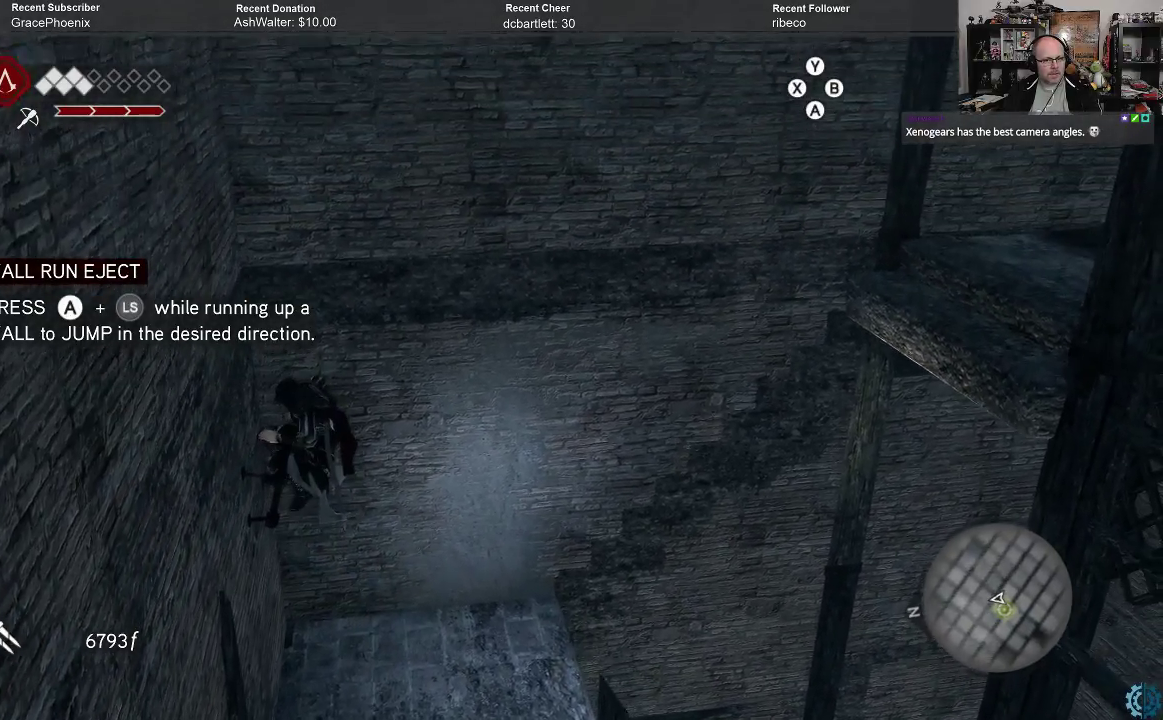
{"buttons": ["A", "R2"], "left_stick": "center", "right_stick": "center", "events": [[433, "left_stick", "center"]]}
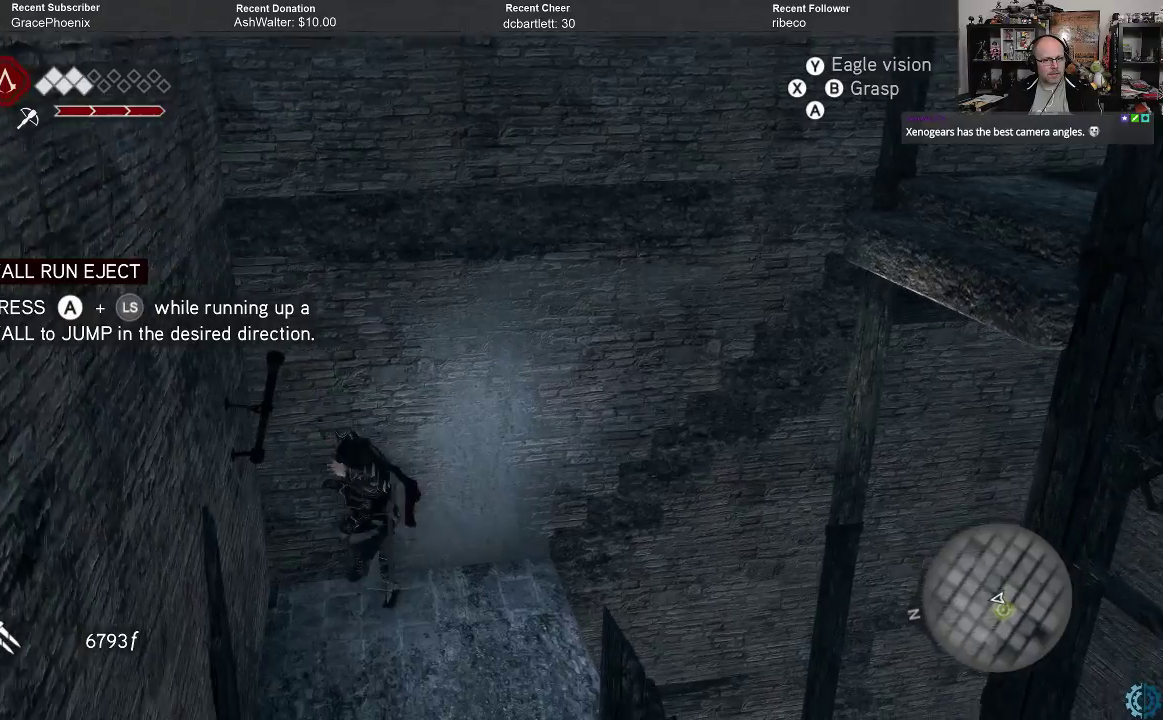
{"buttons": ["A", "R2"], "left_stick": "left", "right_stick": "center", "events": [[367, "left_stick", "left"]]}
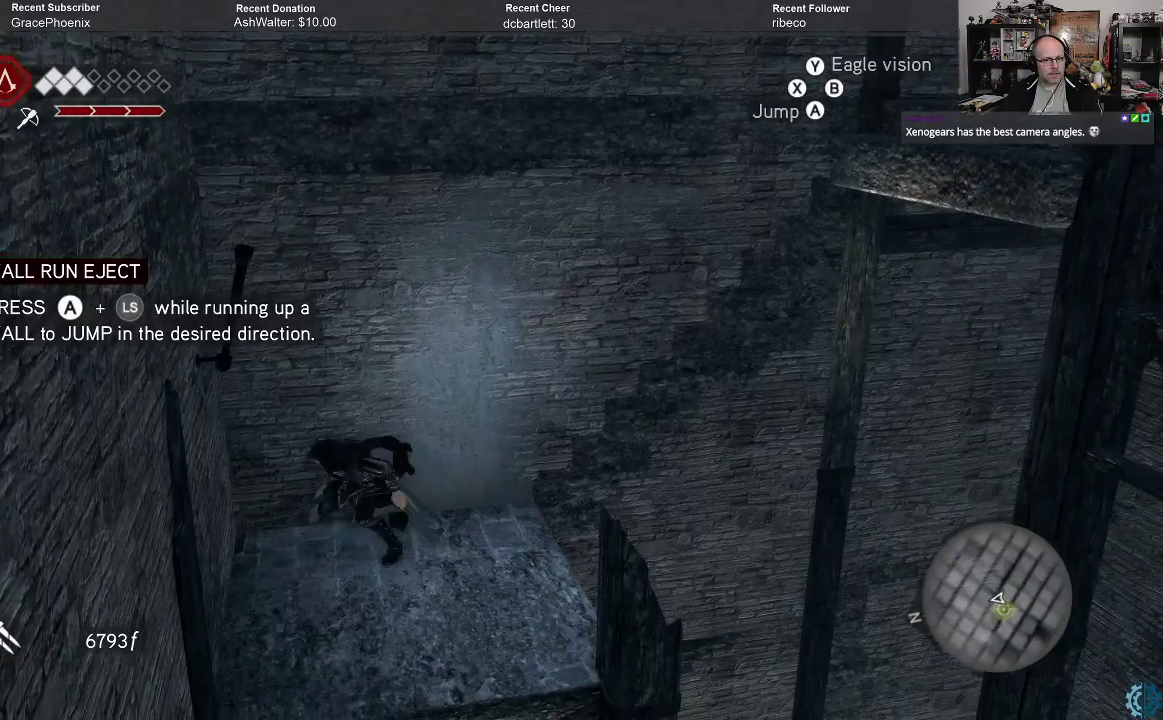
{"buttons": ["A", "R2"], "left_stick": "left", "right_stick": "center", "events": []}